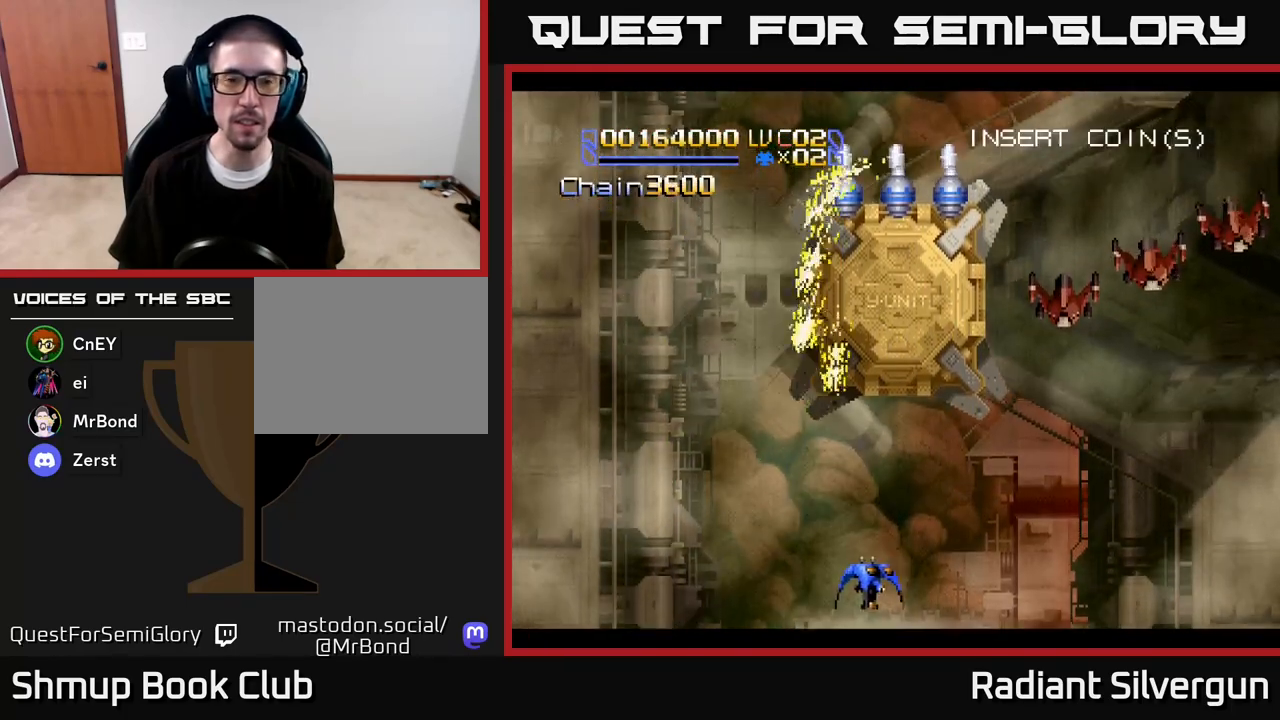
Gameplay with a controller (Xbox layout); each line is a JSON object with the inputs held at the frame after it. "events" lists button and stick changes between this image and that frame as [ms after this image, input, new state], when the widget could be followed in between.
{"buttons": ["X", "DPAD_RIGHT"], "left_stick": "center", "right_stick": "center", "events": [[67, "X", "down"]]}
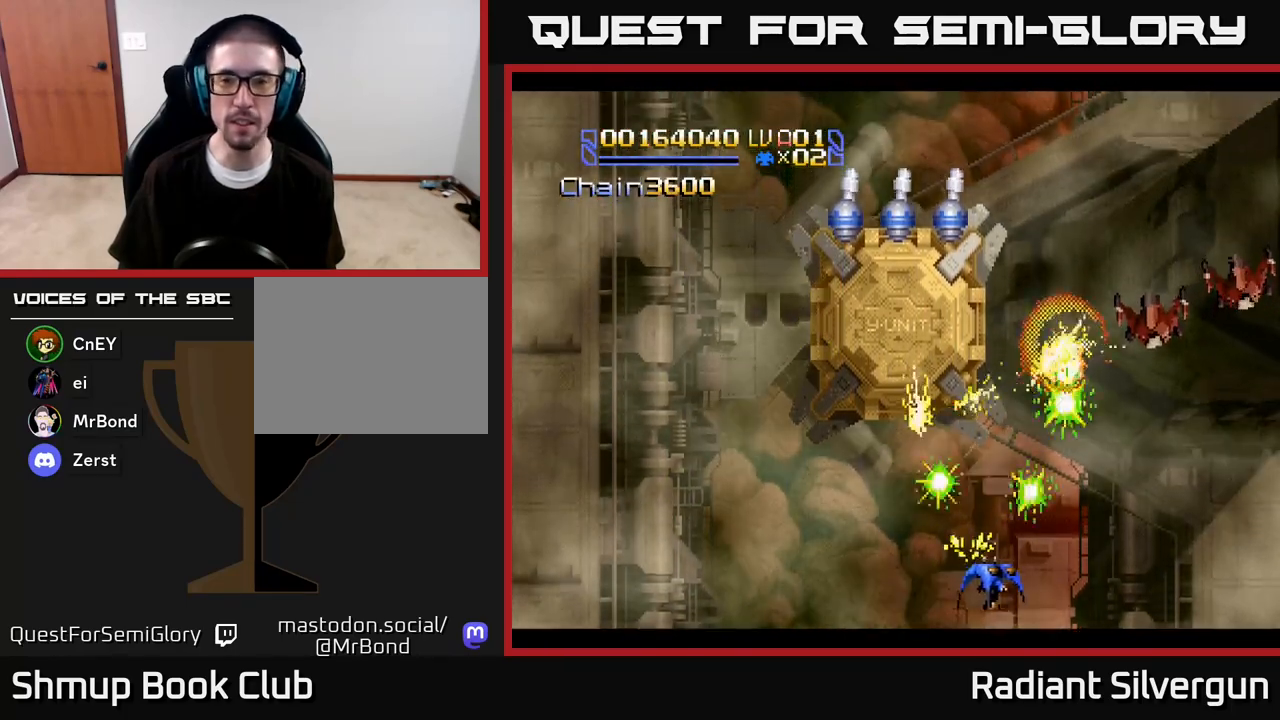
{"buttons": ["DPAD_RIGHT"], "left_stick": "center", "right_stick": "center", "events": [[367, "X", "up"]]}
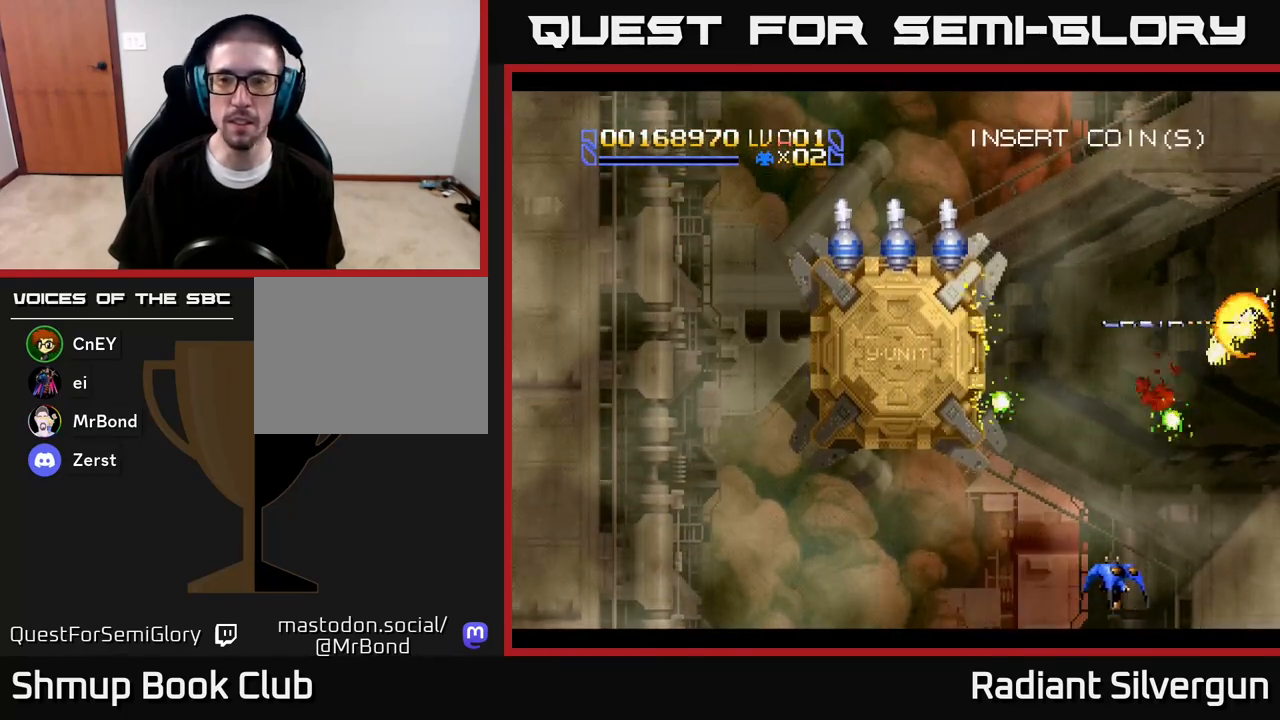
{"buttons": ["A", "DPAD_UP"], "left_stick": "center", "right_stick": "center", "events": [[50, "DPAD_UP", "down"], [267, "DPAD_RIGHT", "up"], [350, "A", "down"]]}
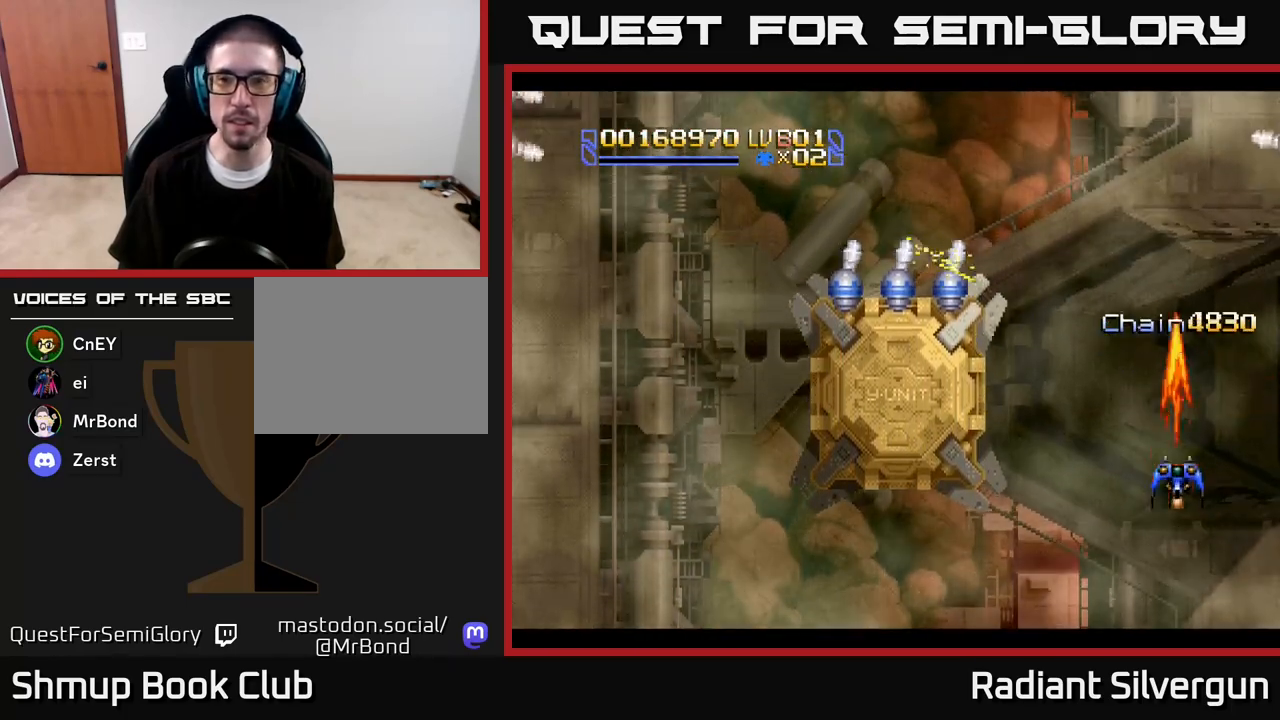
{"buttons": ["A"], "left_stick": "center", "right_stick": "center", "events": [[83, "DPAD_UP", "up"]]}
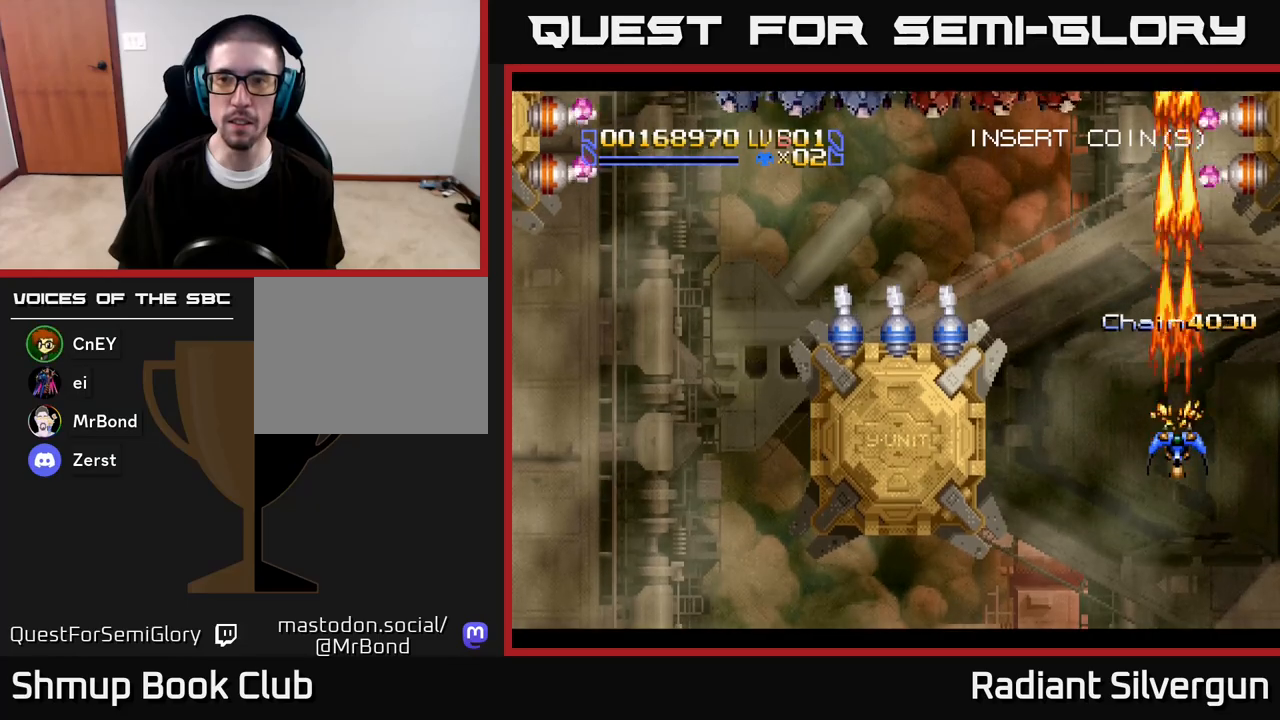
{"buttons": ["A"], "left_stick": "center", "right_stick": "center", "events": [[233, "DPAD_LEFT", "down"], [317, "DPAD_LEFT", "up"]]}
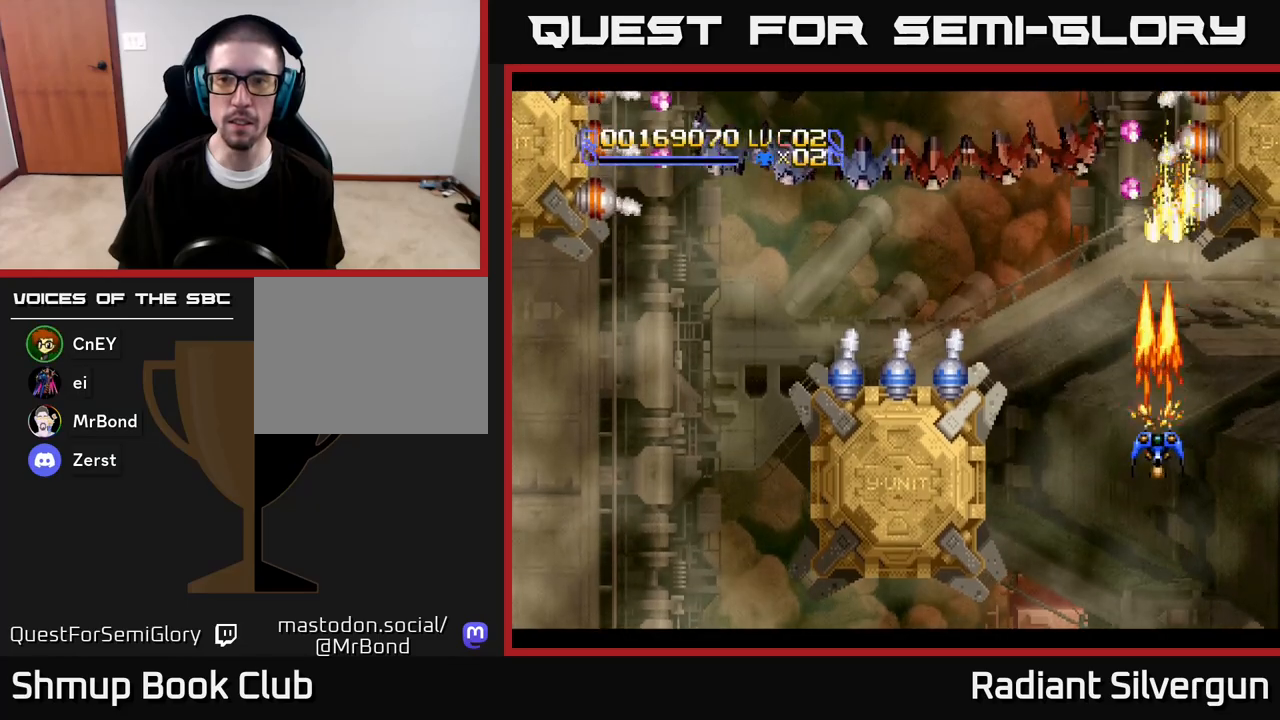
{"buttons": ["A", "DPAD_LEFT"], "left_stick": "center", "right_stick": "center", "events": [[183, "DPAD_LEFT", "down"], [250, "DPAD_LEFT", "up"], [467, "DPAD_LEFT", "down"]]}
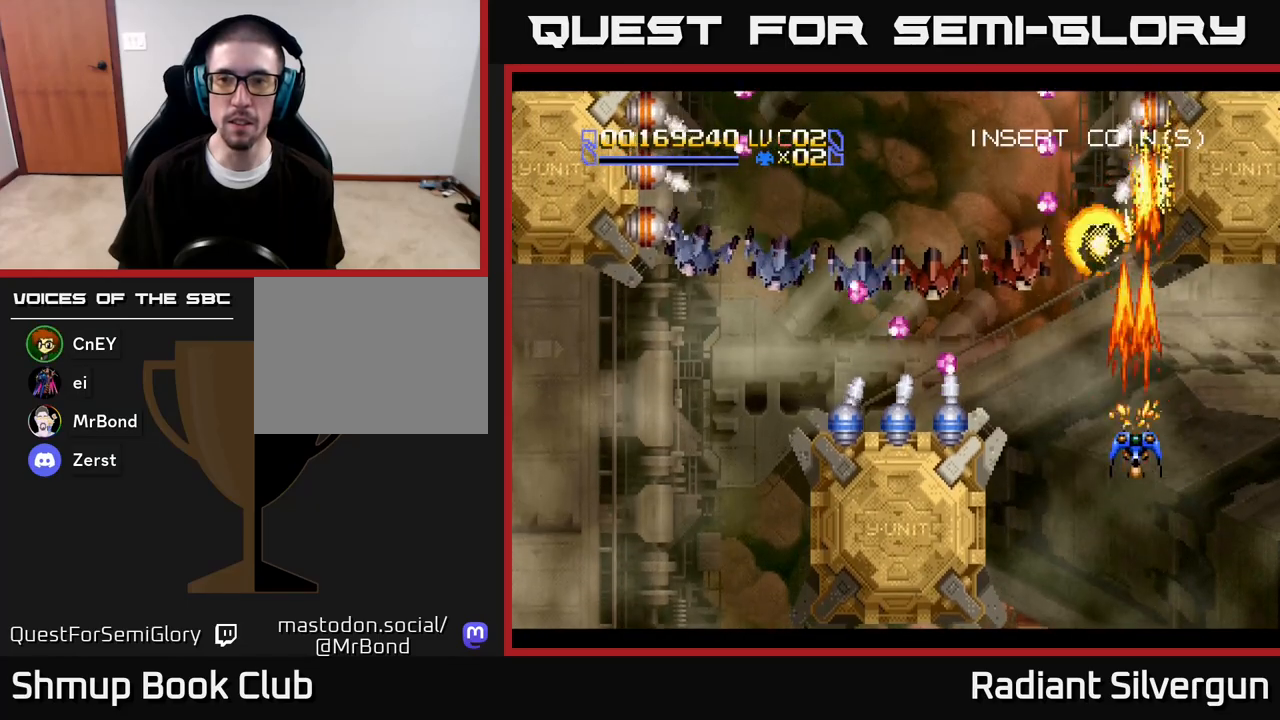
{"buttons": ["A", "DPAD_DOWN"], "left_stick": "center", "right_stick": "center", "events": [[17, "DPAD_LEFT", "up"], [217, "DPAD_DOWN", "down"], [367, "DPAD_LEFT", "down"], [417, "DPAD_DOWN", "up"], [450, "DPAD_DOWN", "down"], [483, "DPAD_LEFT", "up"]]}
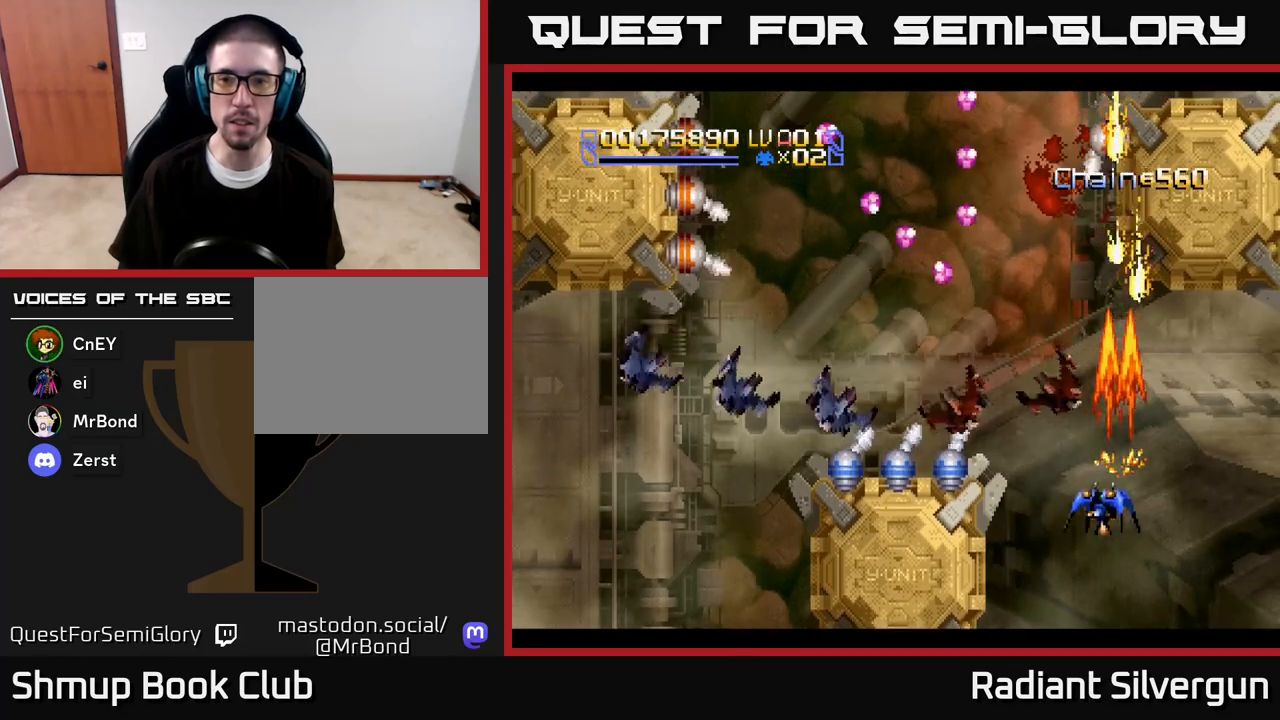
{"buttons": ["A"], "left_stick": "center", "right_stick": "center", "events": [[317, "DPAD_DOWN", "up"]]}
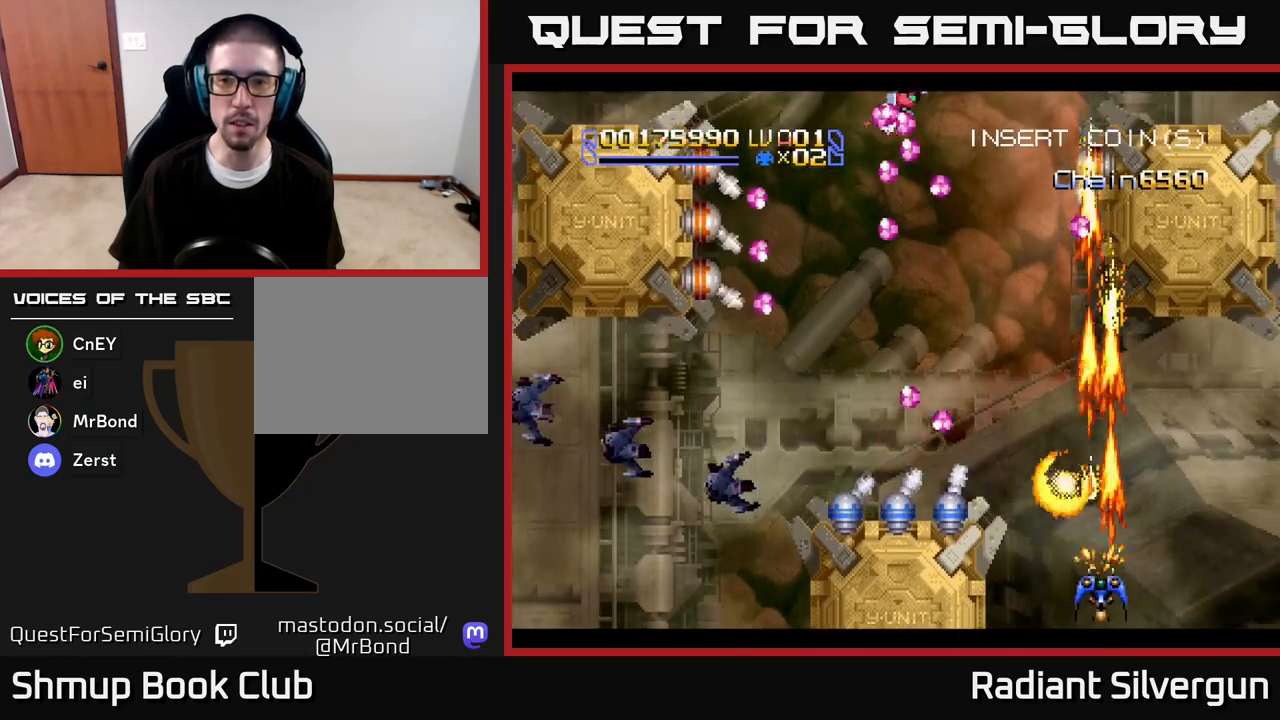
{"buttons": ["DPAD_UP", "DPAD_LEFT"], "left_stick": "center", "right_stick": "center", "events": [[17, "DPAD_DOWN", "down"], [133, "DPAD_DOWN", "up"], [183, "DPAD_UP", "down"], [200, "DPAD_RIGHT", "down"], [200, "X", "down"], [217, "A", "up"], [333, "X", "up"], [350, "DPAD_RIGHT", "up"], [450, "DPAD_LEFT", "down"]]}
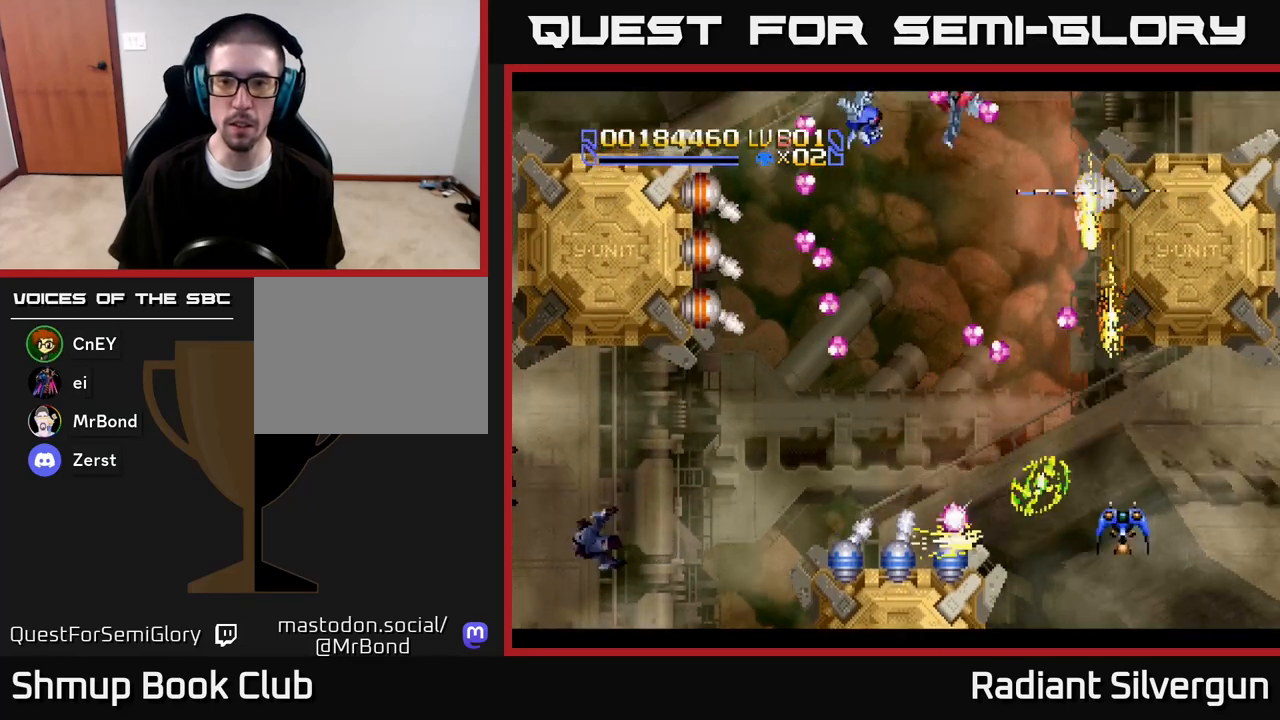
{"buttons": ["DPAD_UP"], "left_stick": "center", "right_stick": "center", "events": [[50, "DPAD_LEFT", "up"], [83, "DPAD_RIGHT", "down"], [133, "DPAD_RIGHT", "up"], [150, "A", "down"], [217, "DPAD_LEFT", "down"], [350, "A", "up"], [350, "DPAD_LEFT", "up"]]}
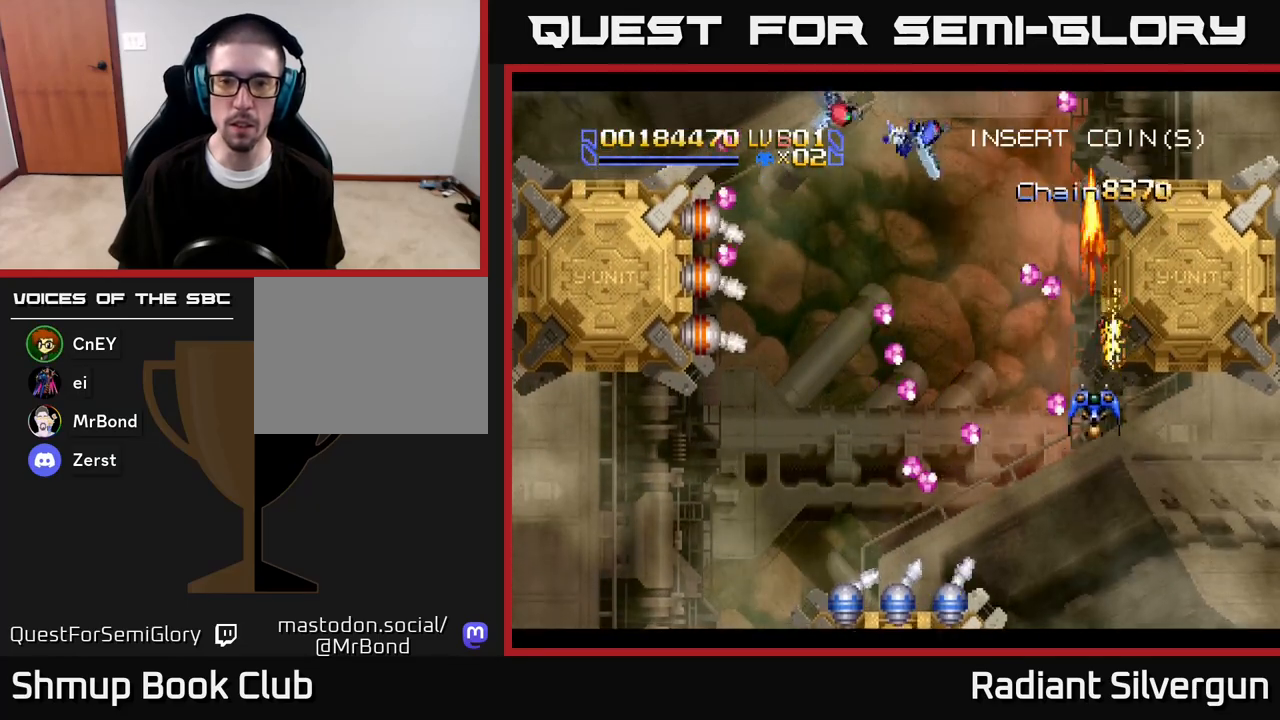
{"buttons": ["R2", "DPAD_UP", "DPAD_LEFT"], "left_stick": "center", "right_stick": "center"}
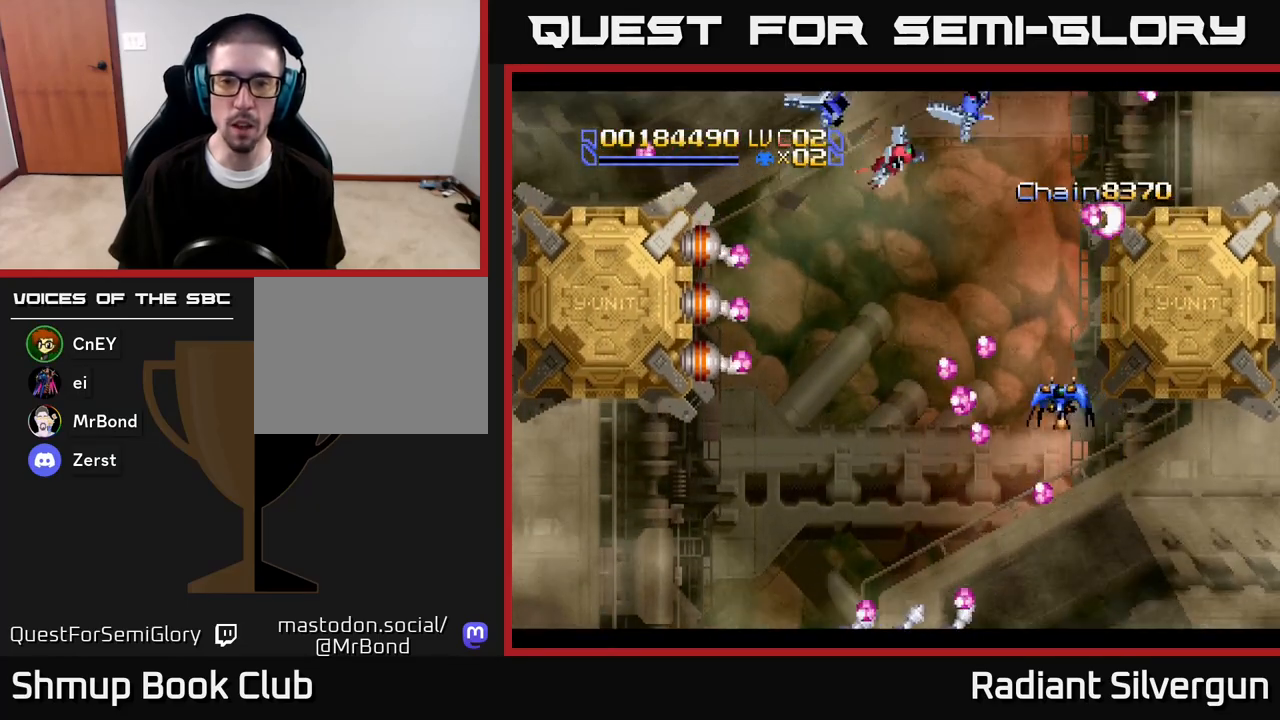
{"buttons": ["DPAD_DOWN", "DPAD_LEFT"], "left_stick": "center", "right_stick": "center", "events": [[50, "DPAD_LEFT", "up"], [133, "DPAD_UP", "up"], [183, "DPAD_UP", "down"], [200, "DPAD_LEFT", "down"], [217, "DPAD_UP", "up"], [333, "R2", "up"], [350, "DPAD_DOWN", "down"]]}
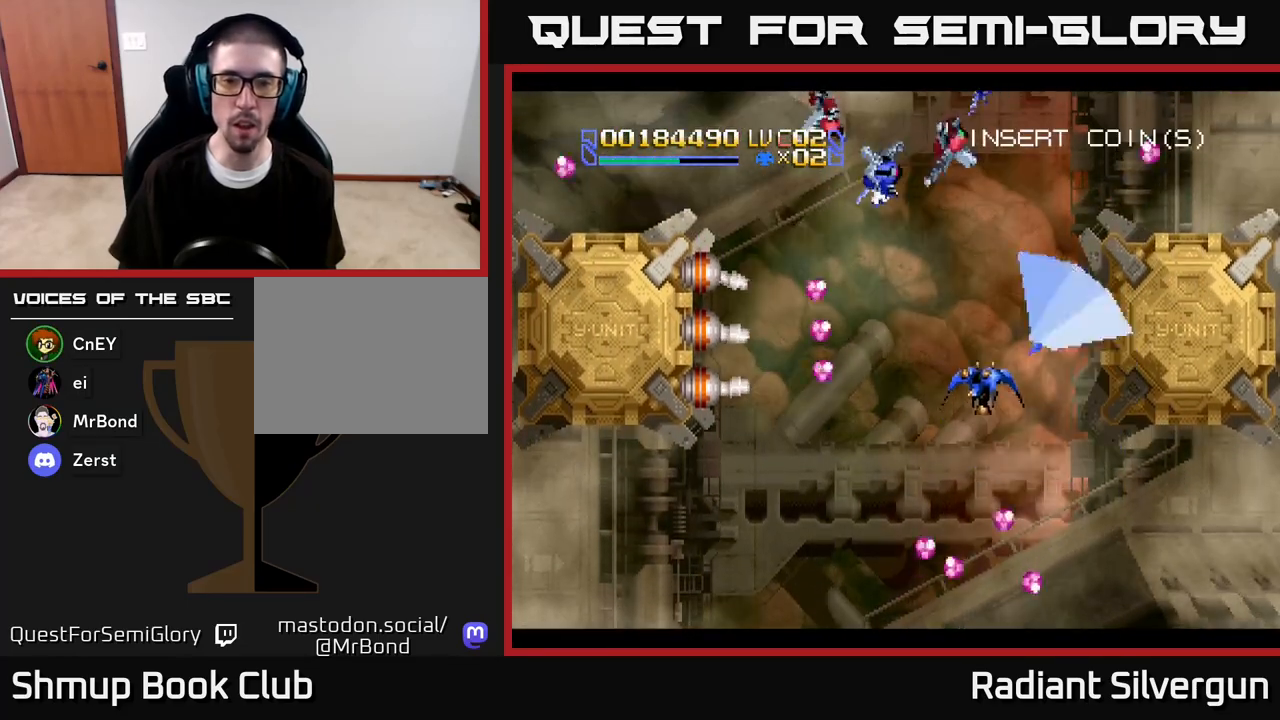
{"buttons": ["R2", "DPAD_LEFT"], "left_stick": "center", "right_stick": "center", "events": [[33, "DPAD_DOWN", "up"], [200, "R2", "down"], [317, "DPAD_DOWN", "down"], [317, "DPAD_LEFT", "up"], [417, "DPAD_LEFT", "down"], [483, "DPAD_DOWN", "up"]]}
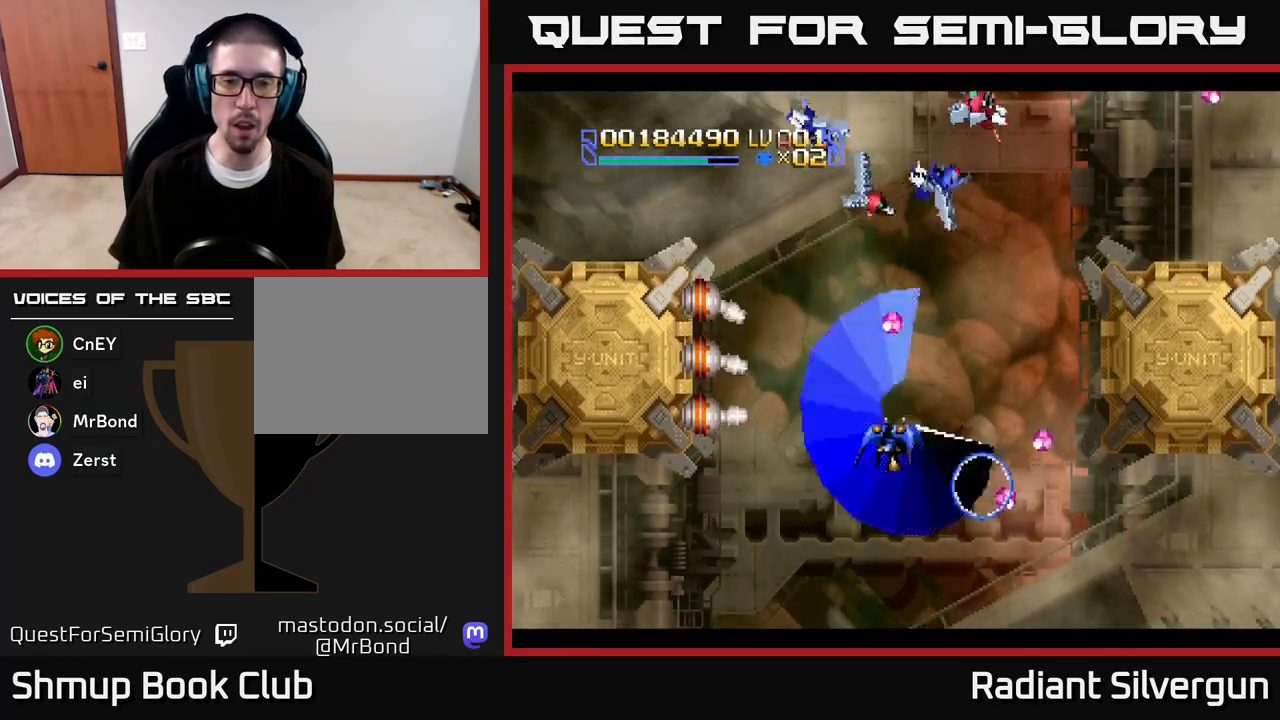
{"buttons": ["DPAD_DOWN", "DPAD_LEFT"], "left_stick": "center", "right_stick": "center", "events": [[33, "R2", "up"], [167, "DPAD_DOWN", "down"]]}
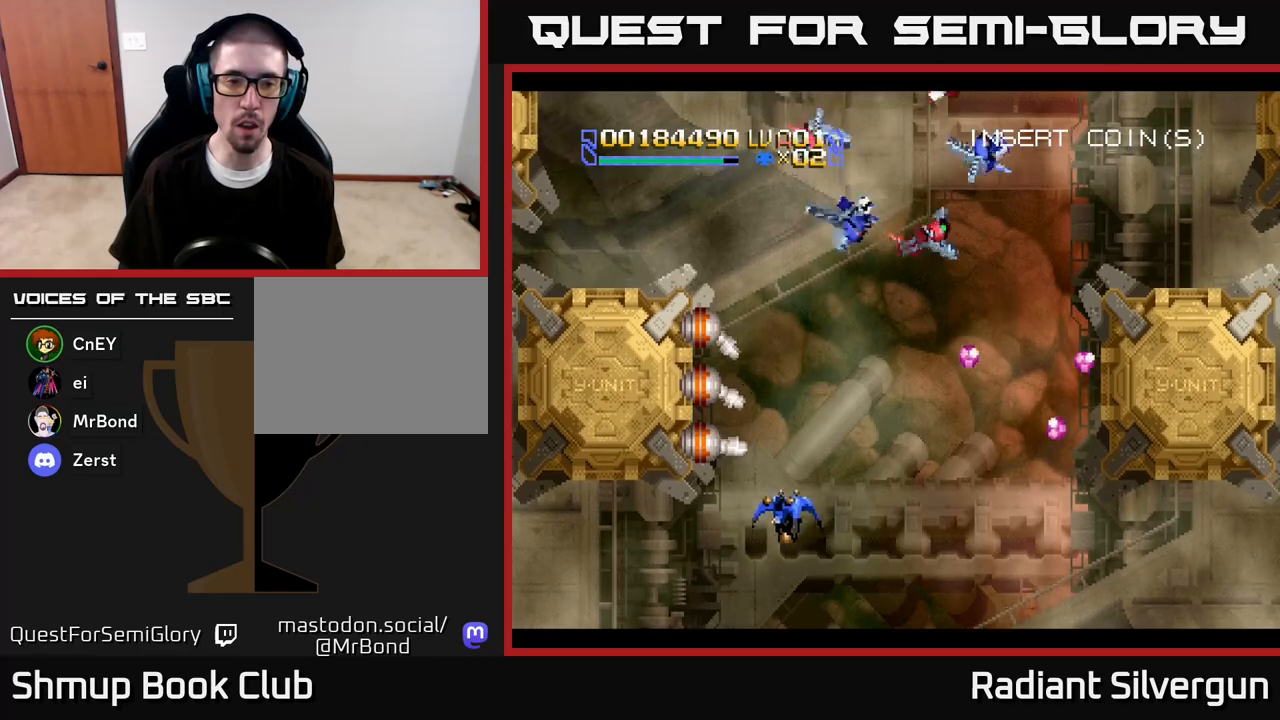
{"buttons": ["A"], "left_stick": "center", "right_stick": "center", "events": [[50, "A", "down"], [83, "DPAD_DOWN", "up"], [233, "DPAD_DOWN", "down"], [267, "DPAD_LEFT", "up"], [300, "DPAD_DOWN", "up"]]}
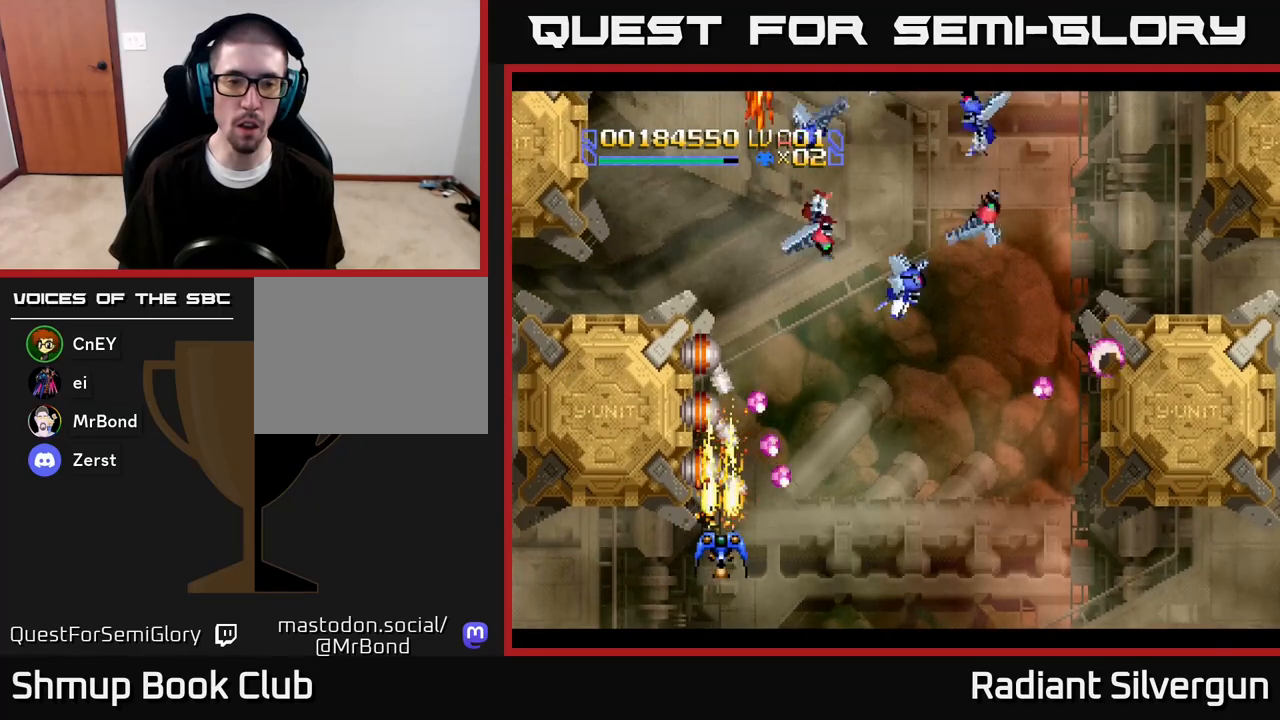
{"buttons": ["A"], "left_stick": "center", "right_stick": "center", "events": [[117, "DPAD_DOWN", "down"], [183, "DPAD_DOWN", "up"]]}
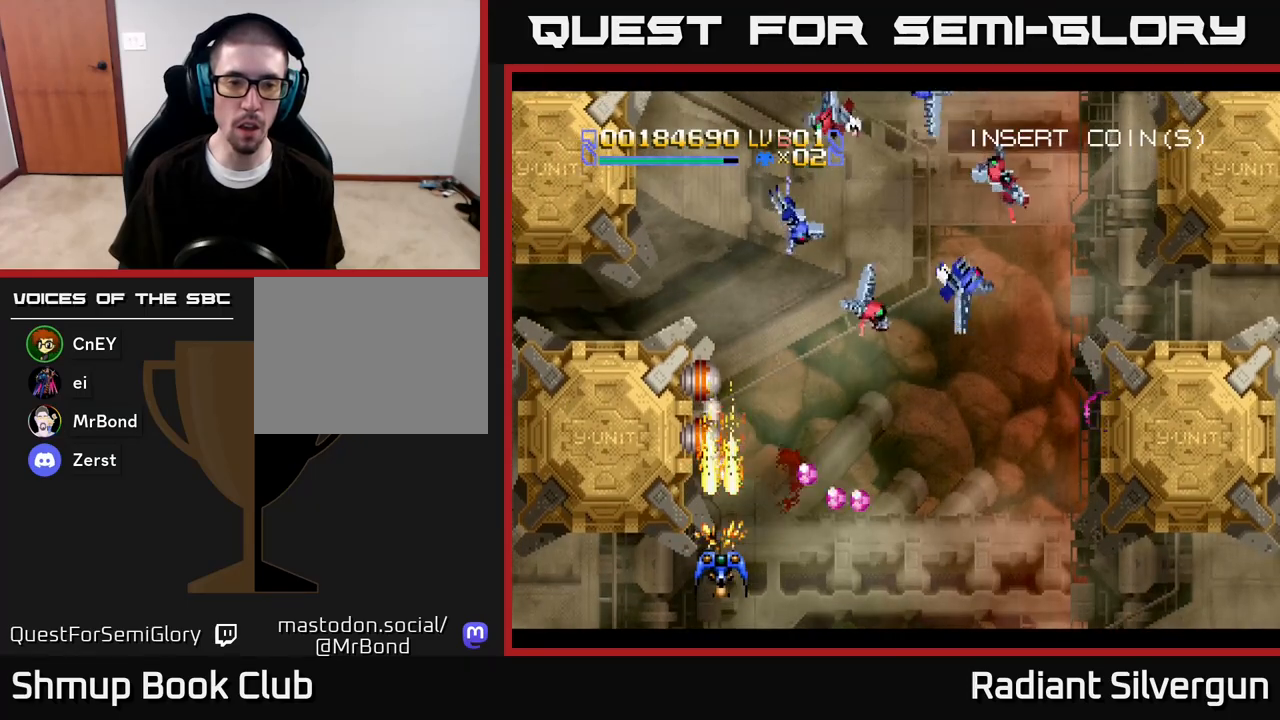
{"buttons": ["A"], "left_stick": "center", "right_stick": "center", "events": []}
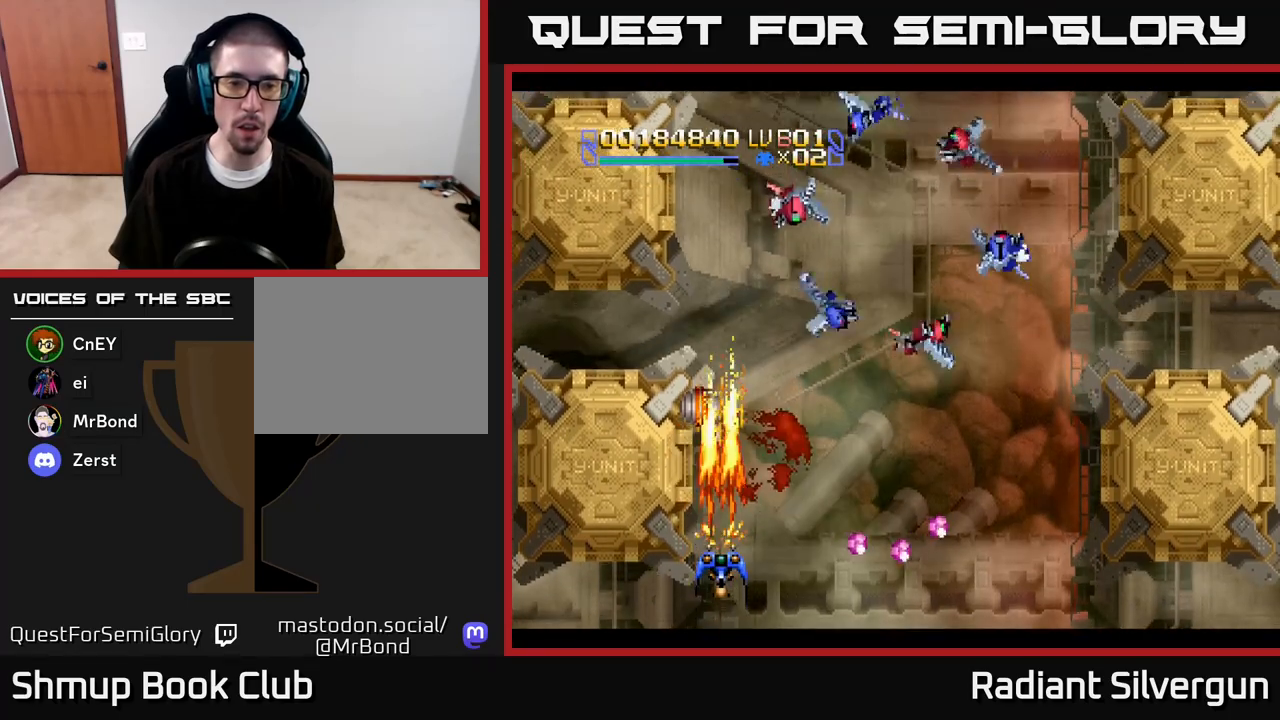
{"buttons": ["DPAD_UP", "DPAD_RIGHT"], "left_stick": "center", "right_stick": "center", "events": [[200, "DPAD_DOWN", "down"], [283, "DPAD_RIGHT", "down"], [317, "A", "up"], [317, "DPAD_DOWN", "up"], [317, "DPAD_UP", "down"]]}
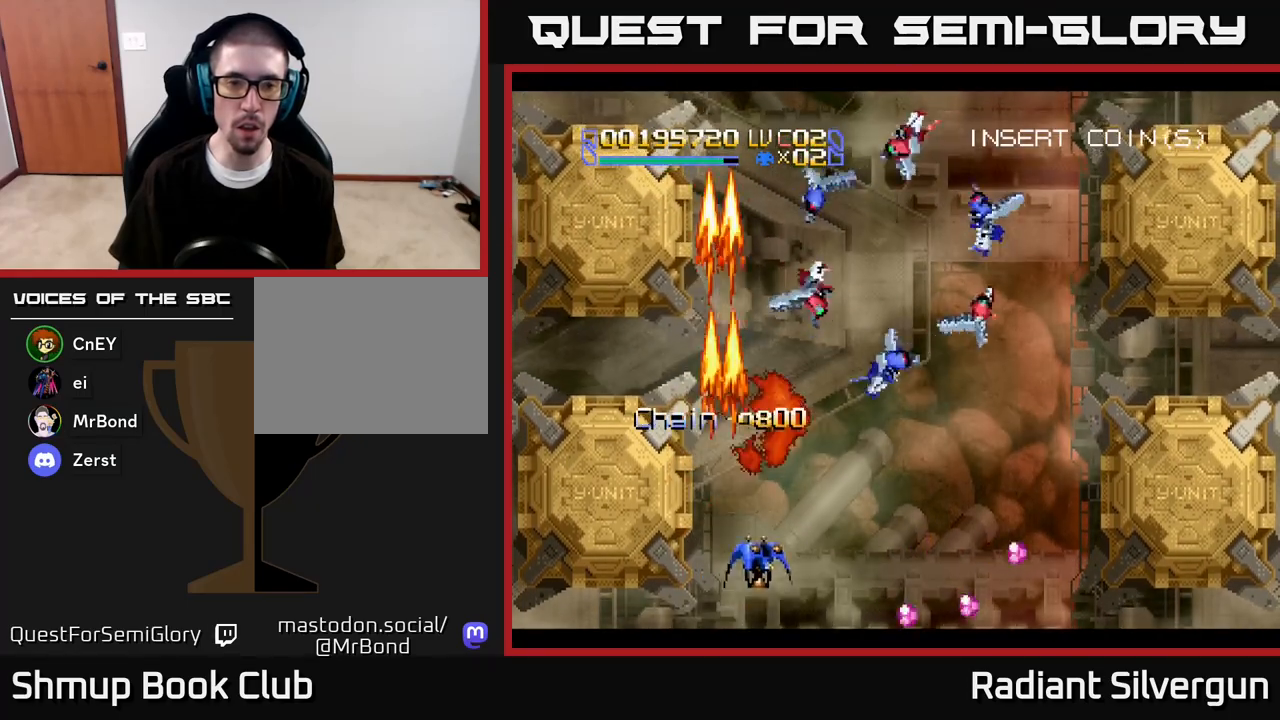
{"buttons": ["DPAD_UP", "DPAD_RIGHT"], "left_stick": "center", "right_stick": "center", "events": [[67, "DPAD_UP", "up"], [233, "DPAD_UP", "down"]]}
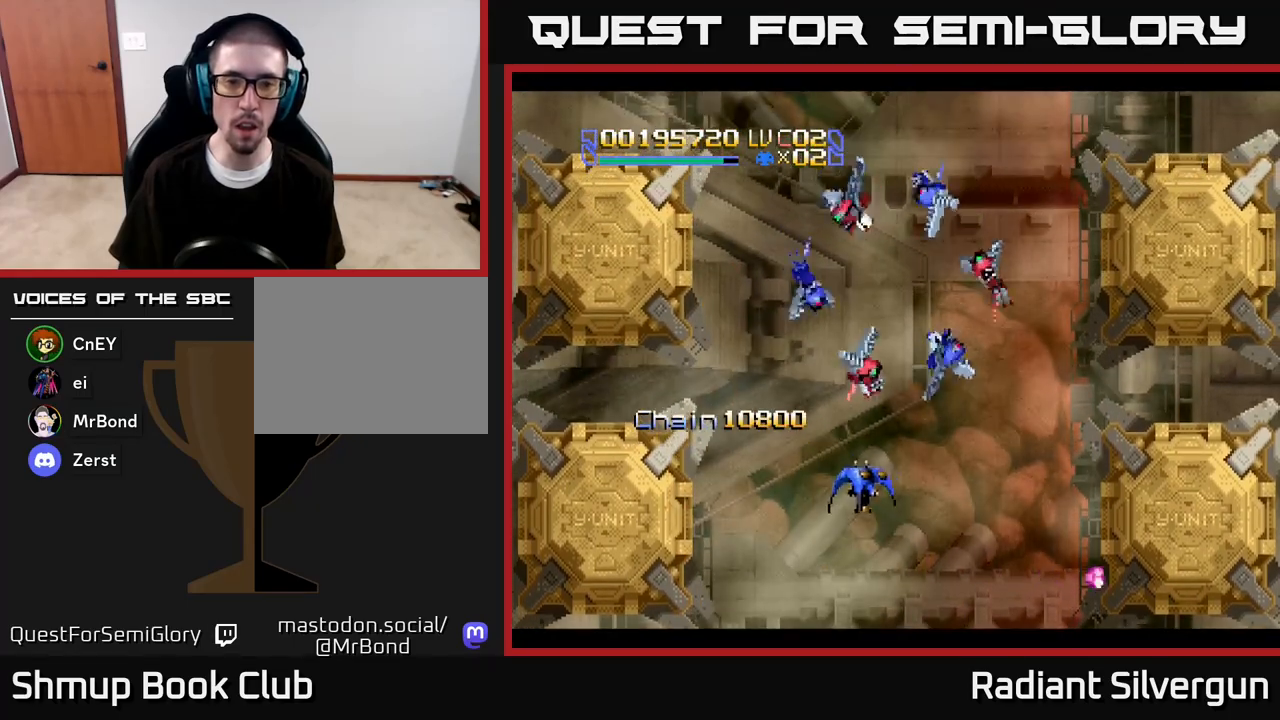
{"buttons": ["DPAD_UP"], "left_stick": "center", "right_stick": "center", "events": [[33, "A", "down"], [117, "A", "up"], [133, "DPAD_RIGHT", "up"]]}
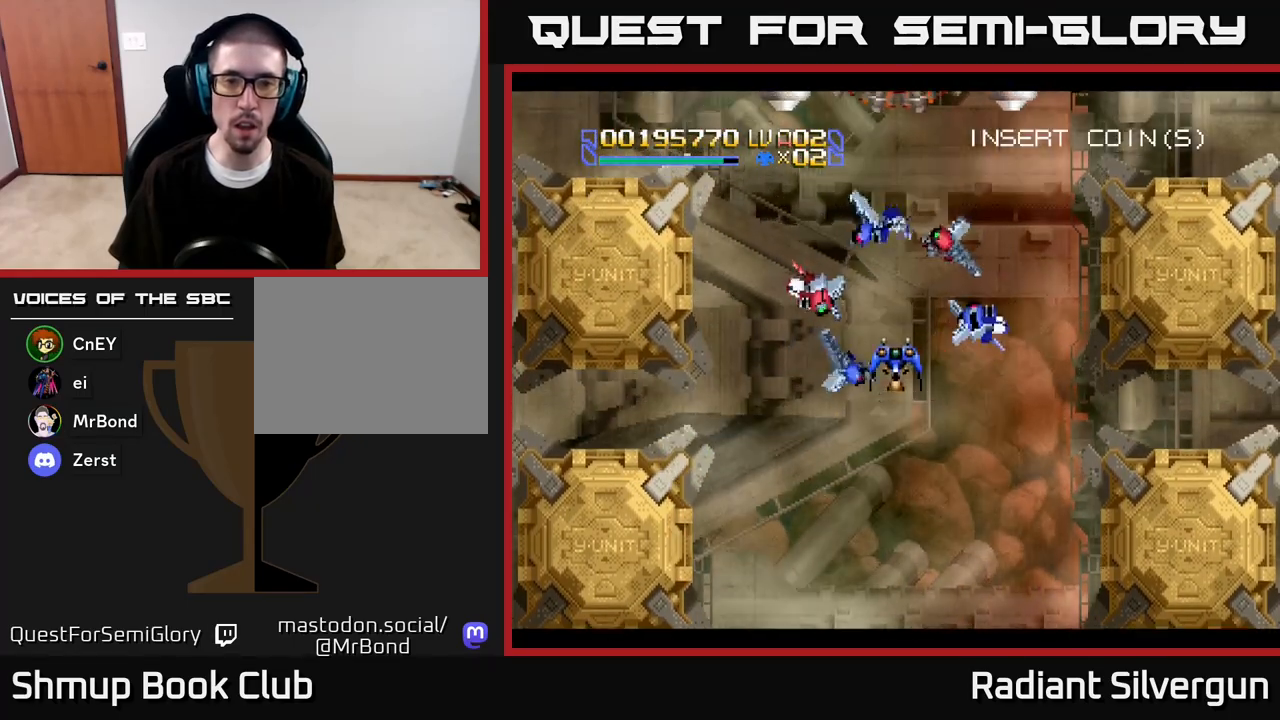
{"buttons": ["DPAD_DOWN"], "left_stick": "center", "right_stick": "center", "events": [[117, "A", "down"], [133, "DPAD_UP", "up"], [200, "A", "up"], [383, "DPAD_DOWN", "down"]]}
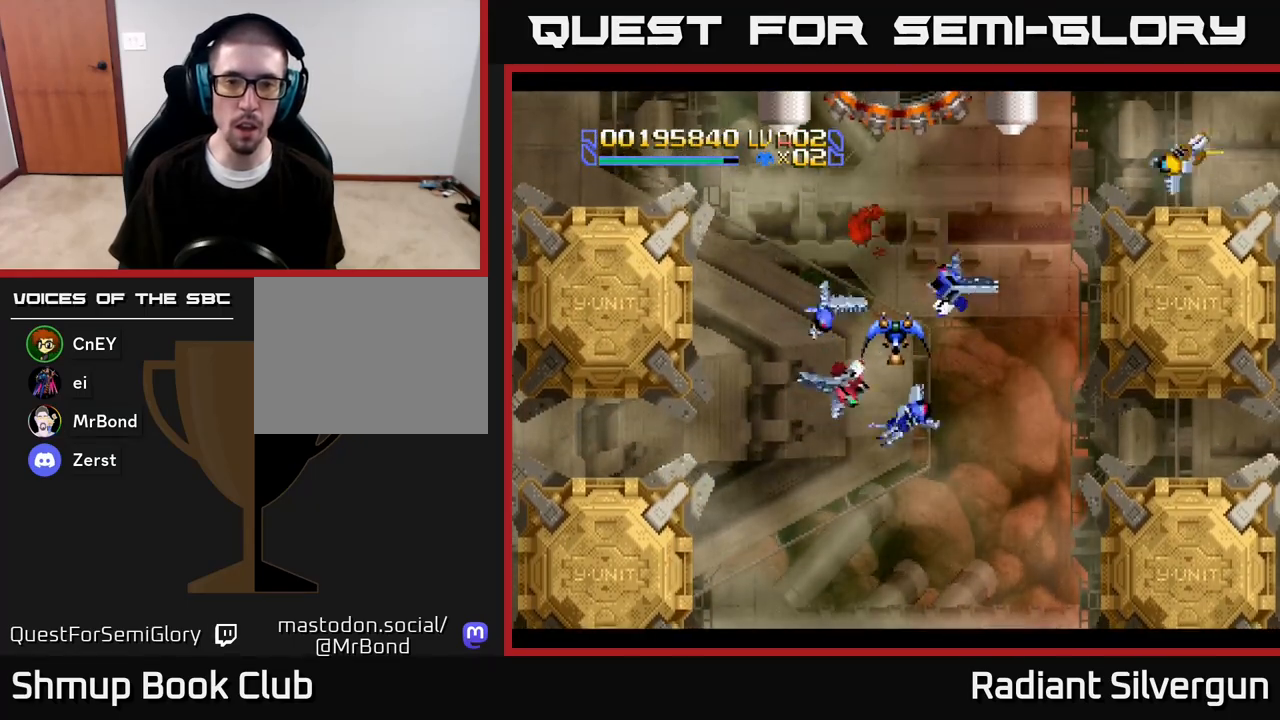
{"buttons": [], "left_stick": "center", "right_stick": "center", "events": [[67, "DPAD_DOWN", "up"], [283, "DPAD_DOWN", "down"], [333, "DPAD_DOWN", "up"]]}
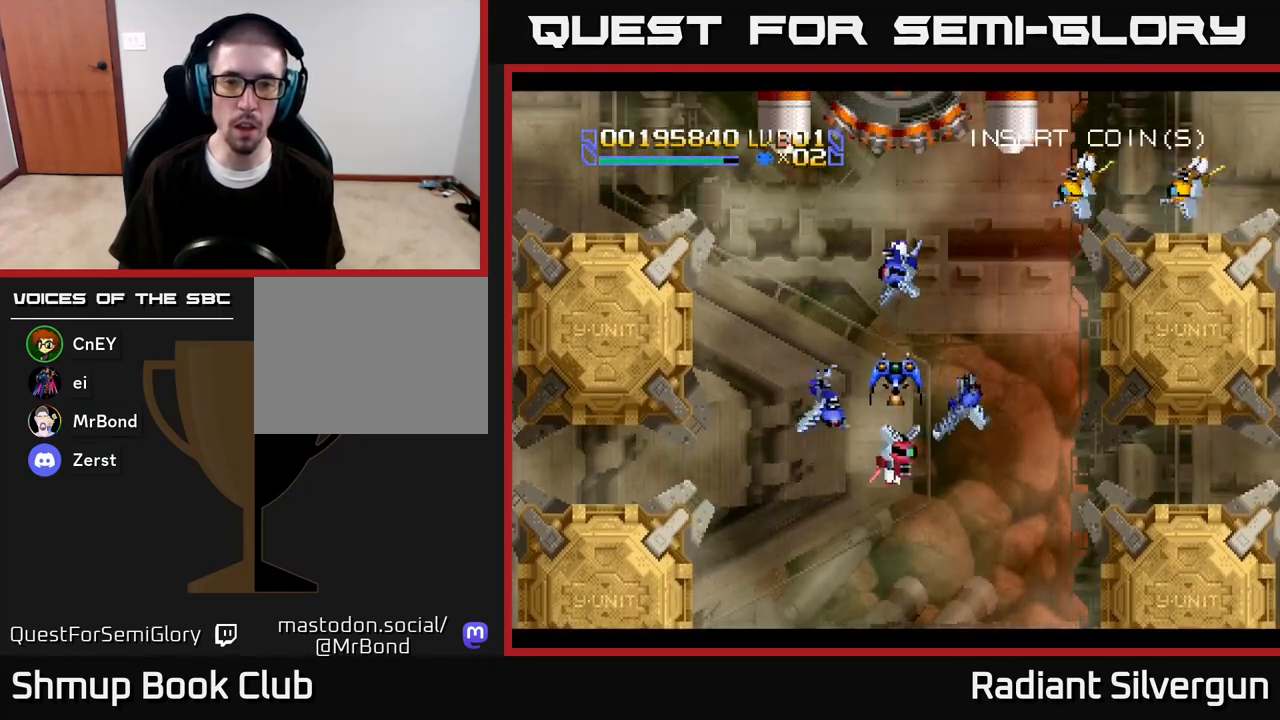
{"buttons": ["DPAD_DOWN"], "left_stick": "center", "right_stick": "center", "events": [[333, "Y", "down"], [433, "Y", "up"], [467, "DPAD_DOWN", "down"]]}
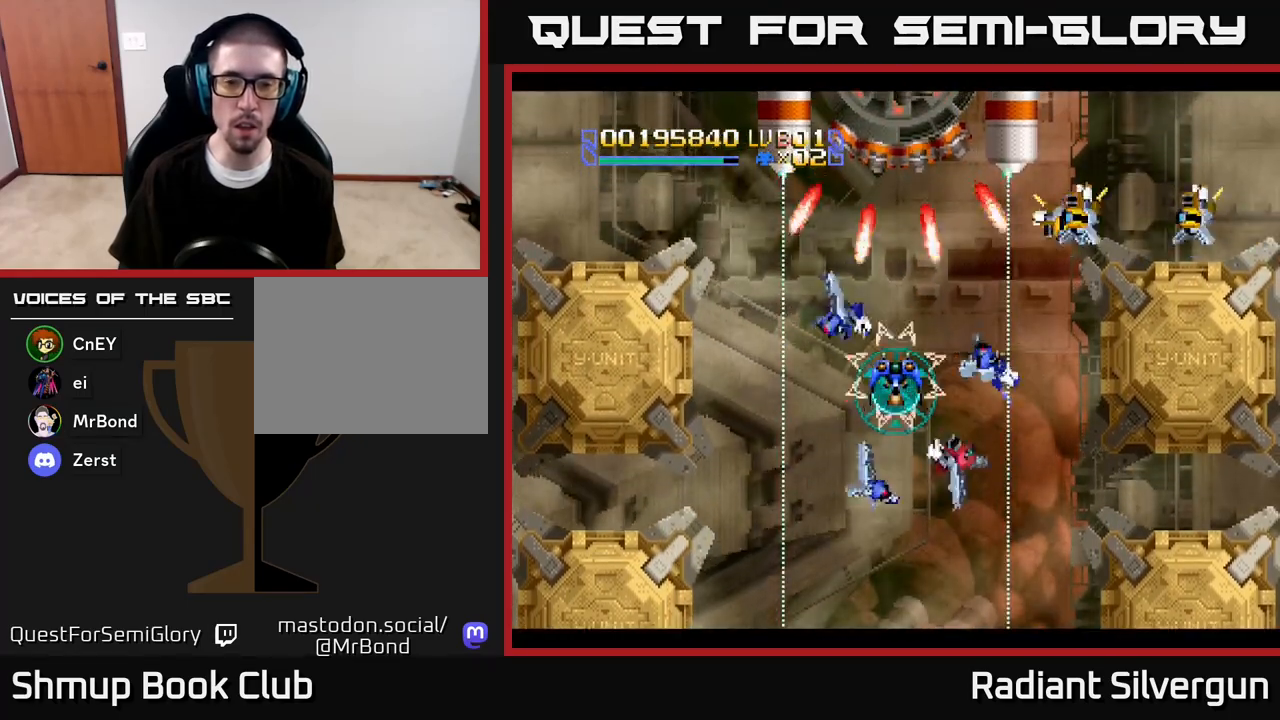
{"buttons": [], "left_stick": "center", "right_stick": "center", "events": [[83, "DPAD_DOWN", "up"]]}